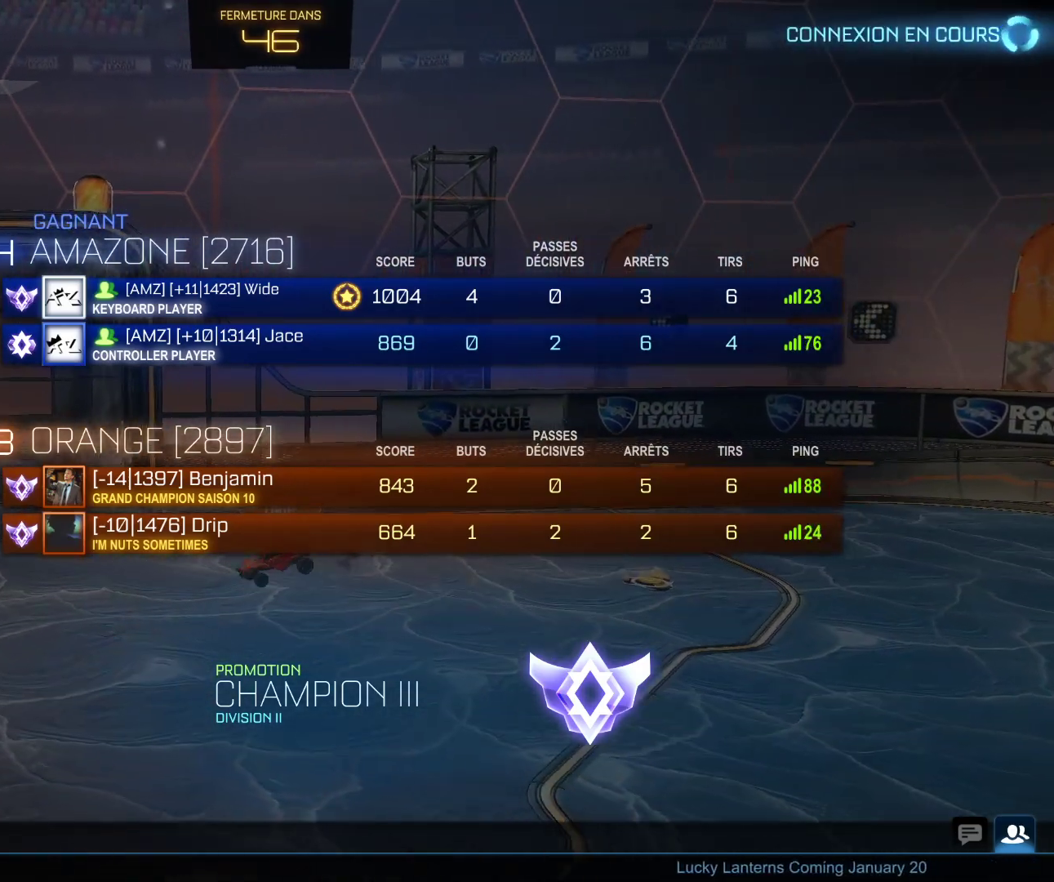
Gameplay with keyboard and mouse; each line is a JSON object with the keys and mouse buttons held at the frame after it. "events" lists presses ("down") and releases ("up") of "d", "q", "s", "shift", "space", "z", "mouse_left", "mouse_wheel", "mouse_right", "mouse_mb4" and "mouse_mb5" between this image and that frame as [ms after this image, input, new state], when the widget could be followed in between. "mouse_left", "mouse_wheel", "mouse_right", "mouse_mb4", "mouse_mb5" = the "left", "wheel", "right", "mb4", "mb5" buttons of the "mouse" list. No other keys are recorded. "wheel" means that the mouse wheel is clicked or scrolled. Mouse movement is not recorded.
{"keys": [], "mouse": [], "events": [[200, "mouse_left", "down"], [300, "mouse_left", "up"]]}
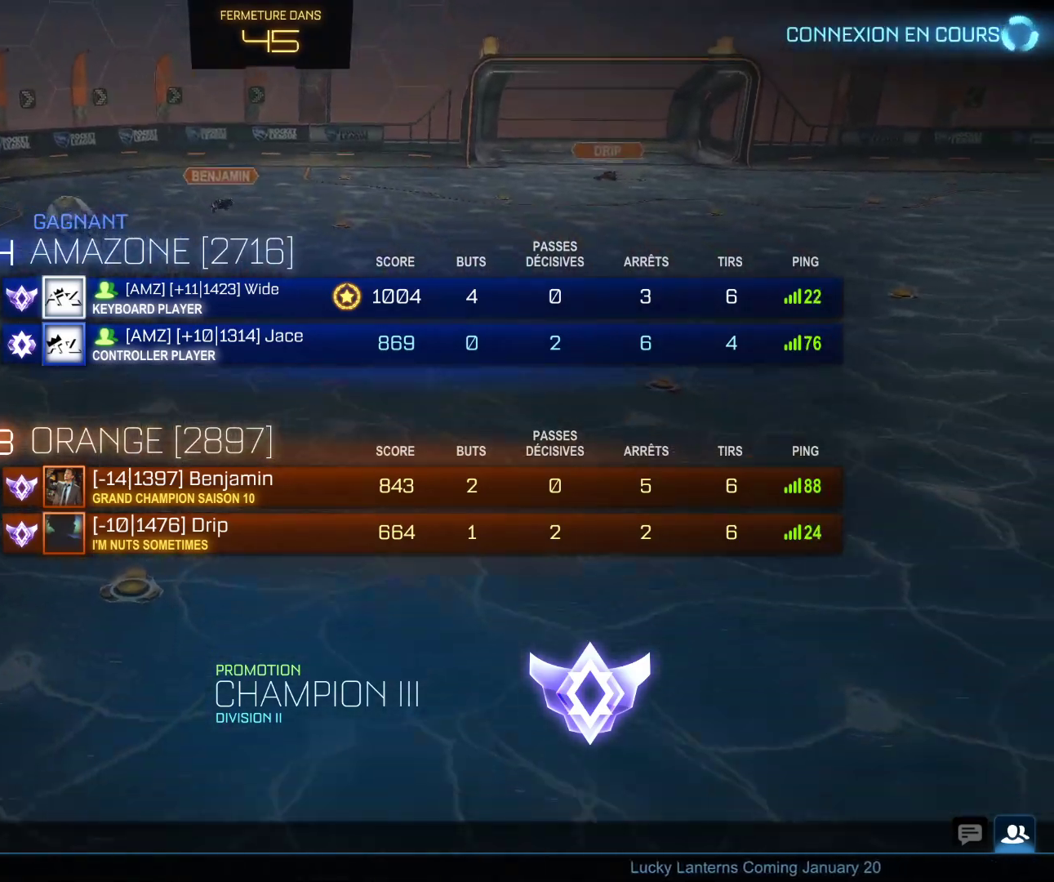
{"keys": [], "mouse": [], "events": []}
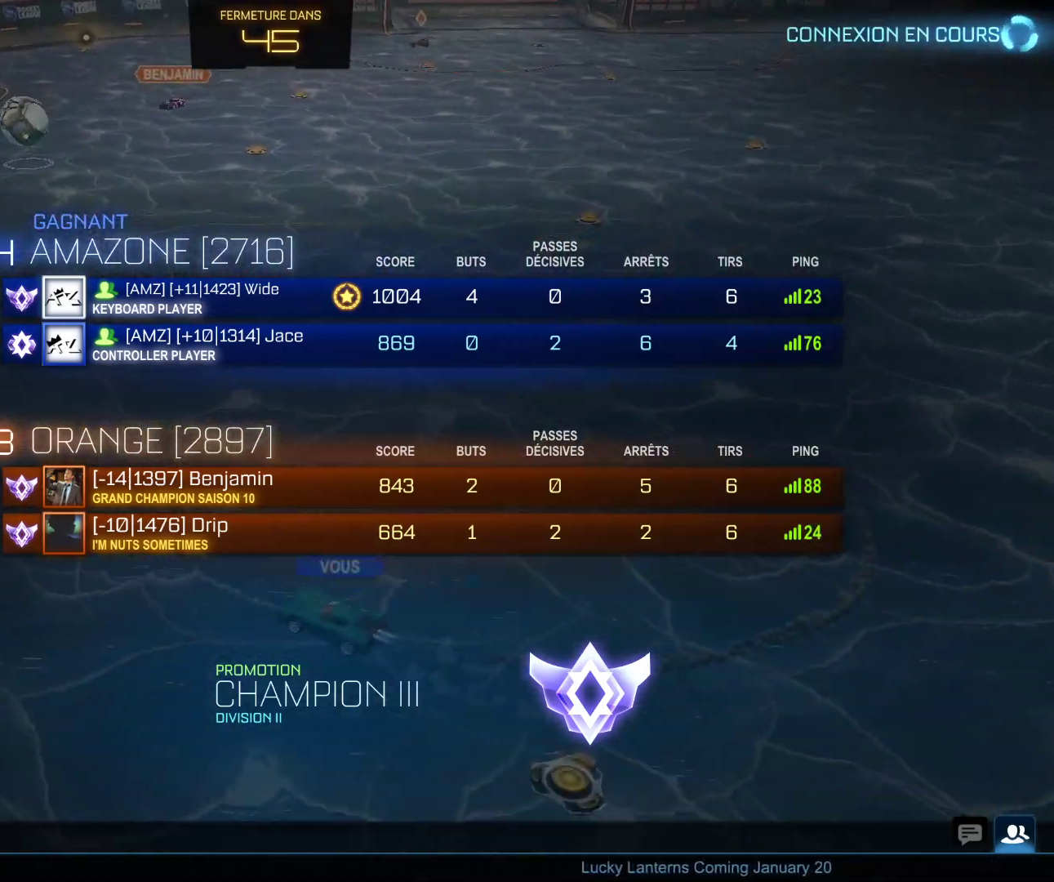
{"keys": [], "mouse": [], "events": []}
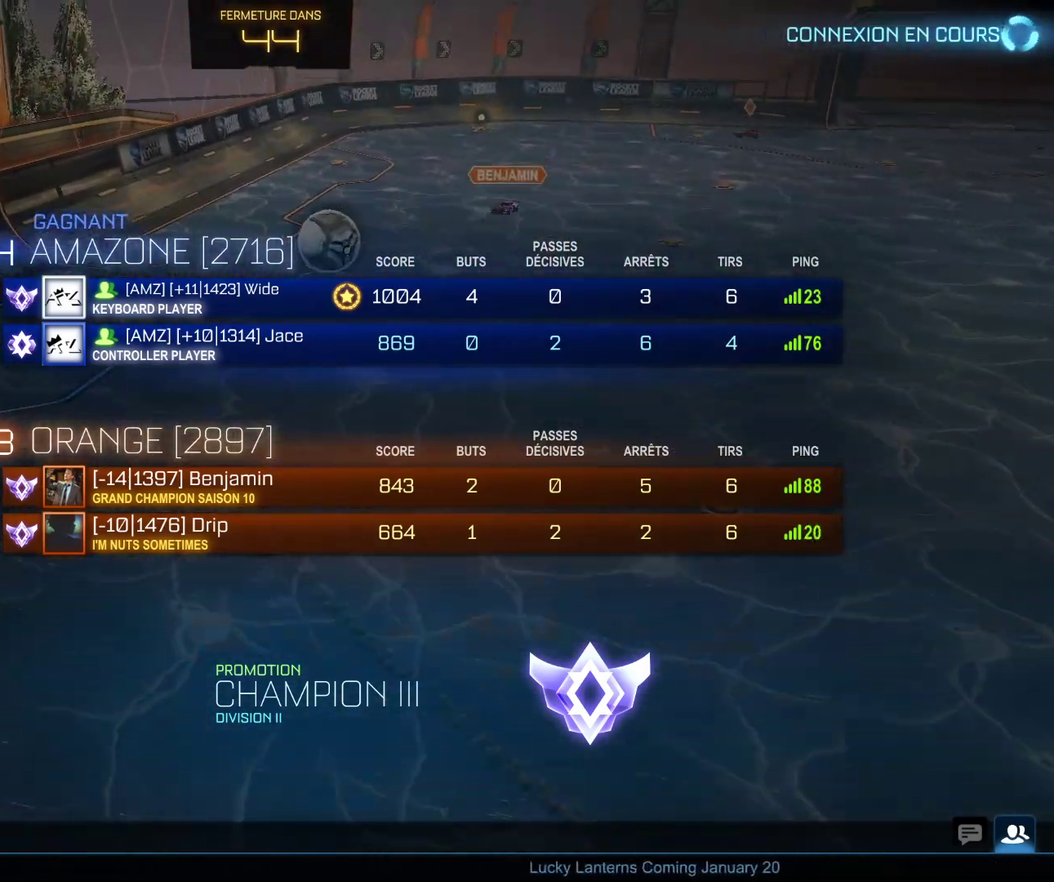
{"keys": [], "mouse": [], "events": []}
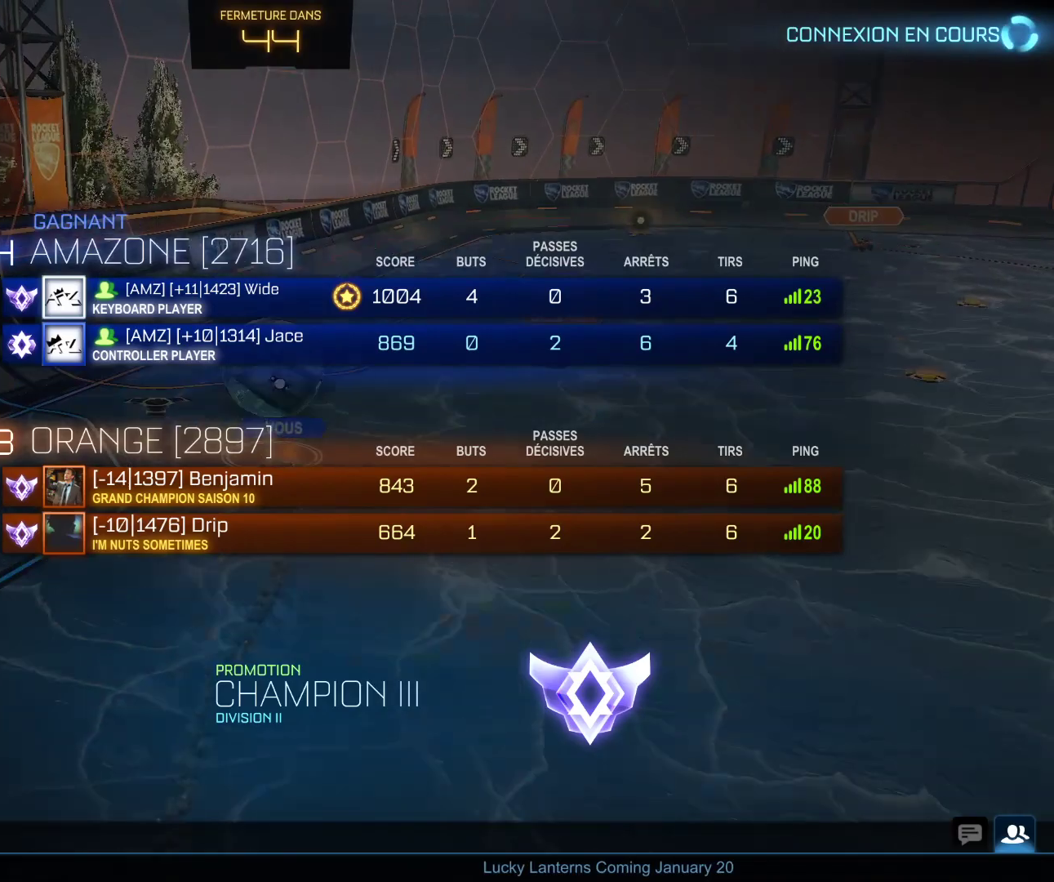
{"keys": [], "mouse": [], "events": []}
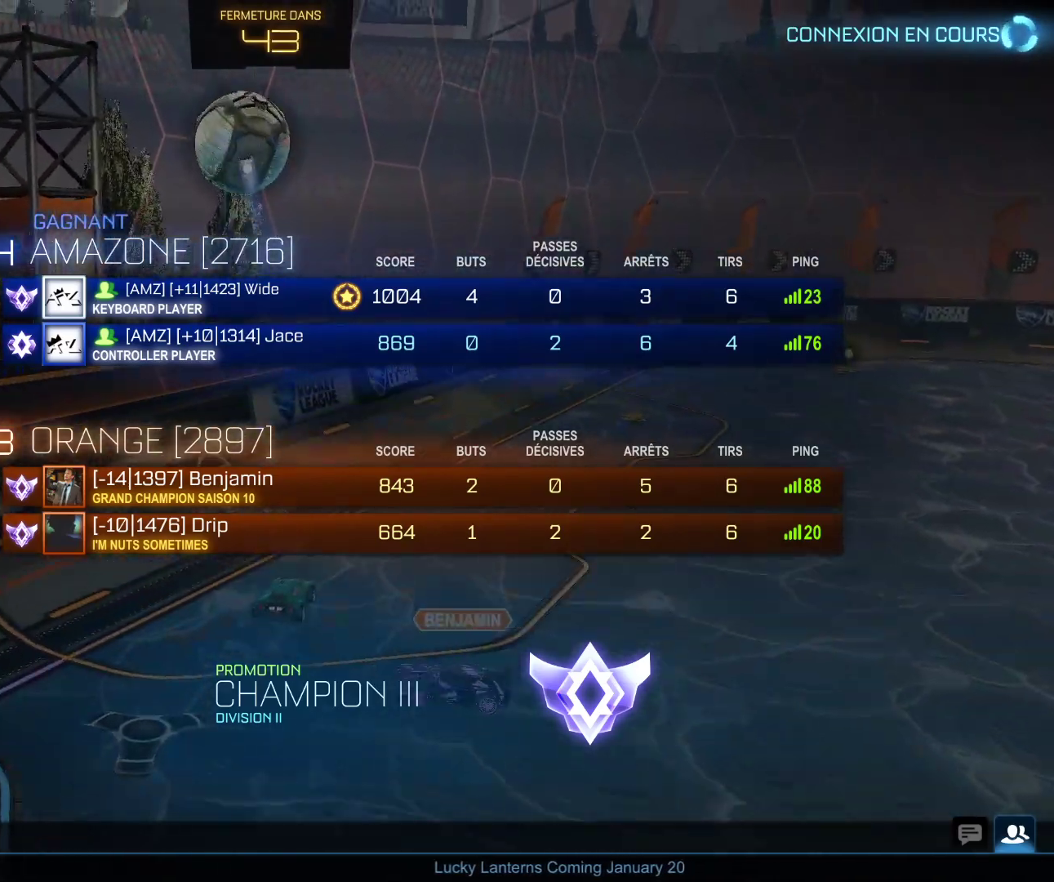
{"keys": [], "mouse": [], "events": []}
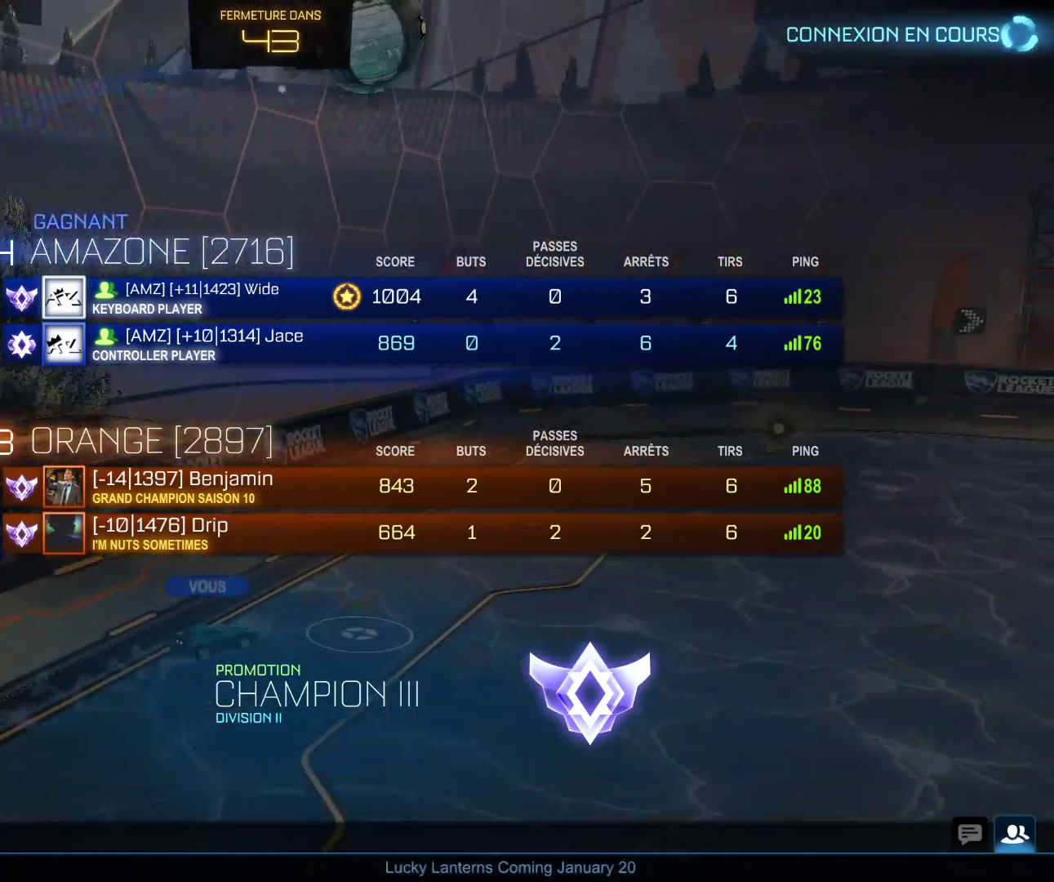
{"keys": [], "mouse": [], "events": []}
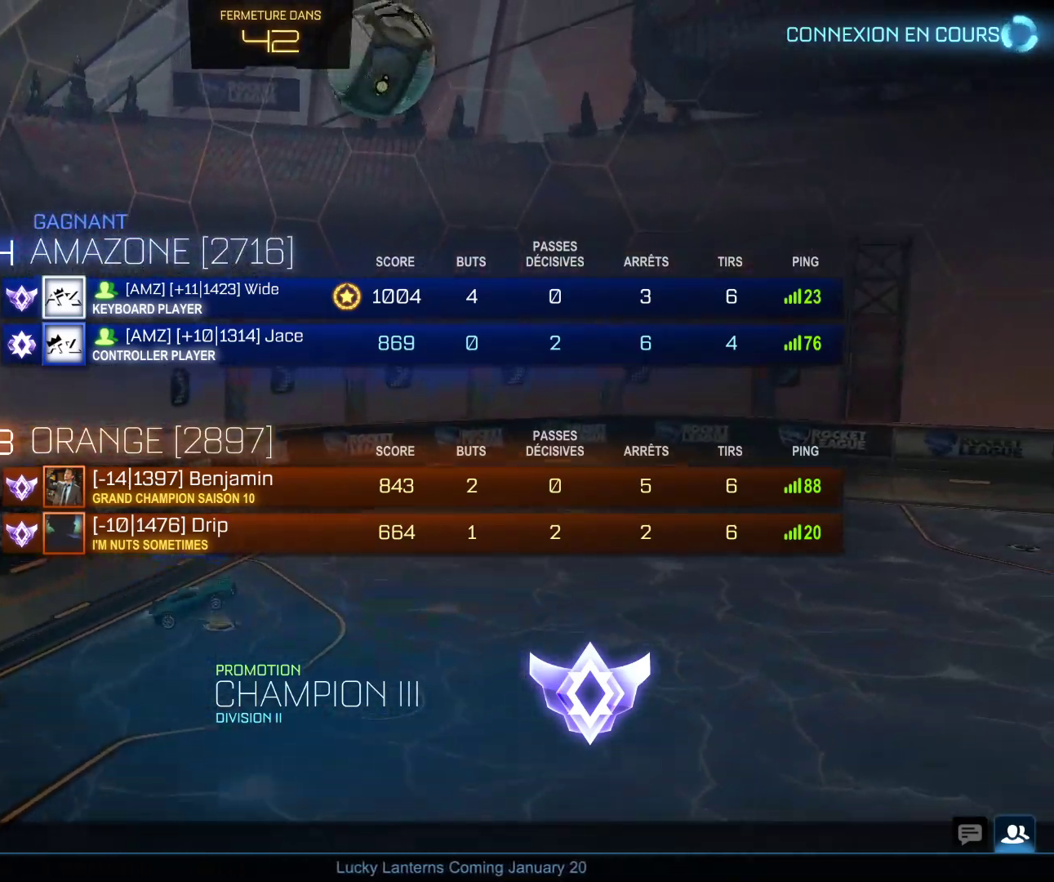
{"keys": [], "mouse": [], "events": []}
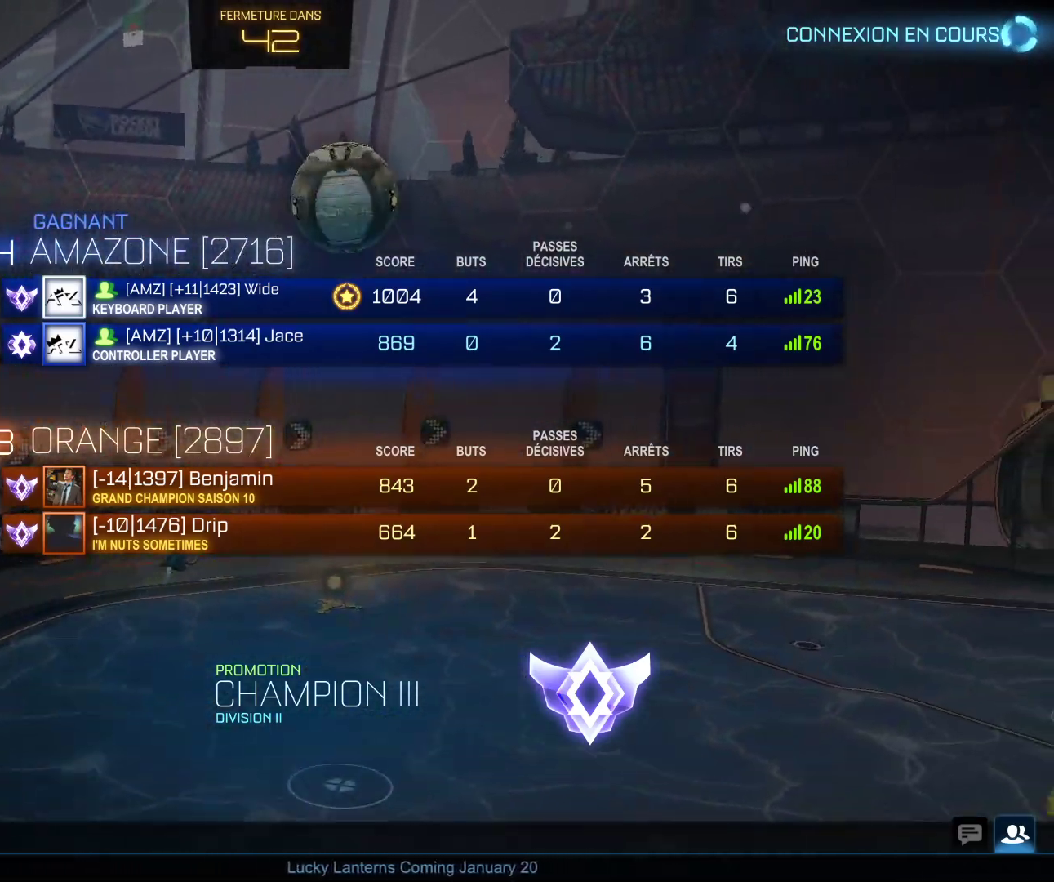
{"keys": [], "mouse": [], "events": []}
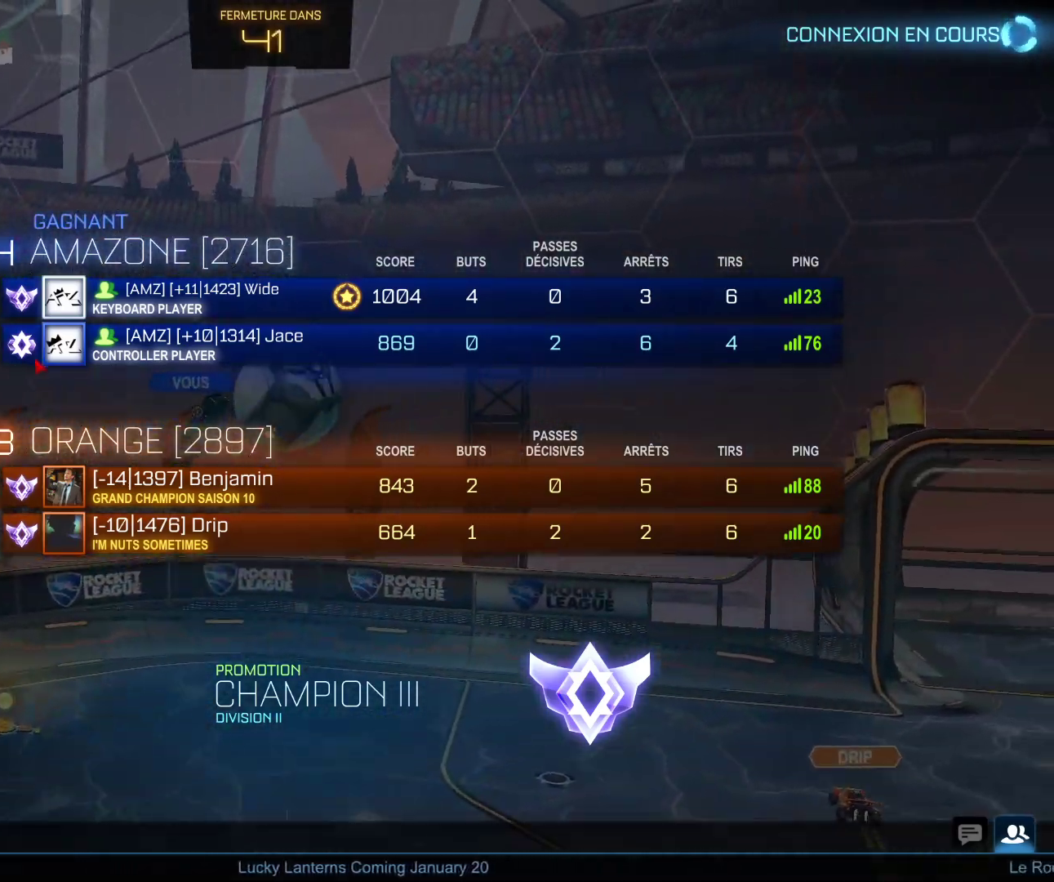
{"keys": [], "mouse": [], "events": []}